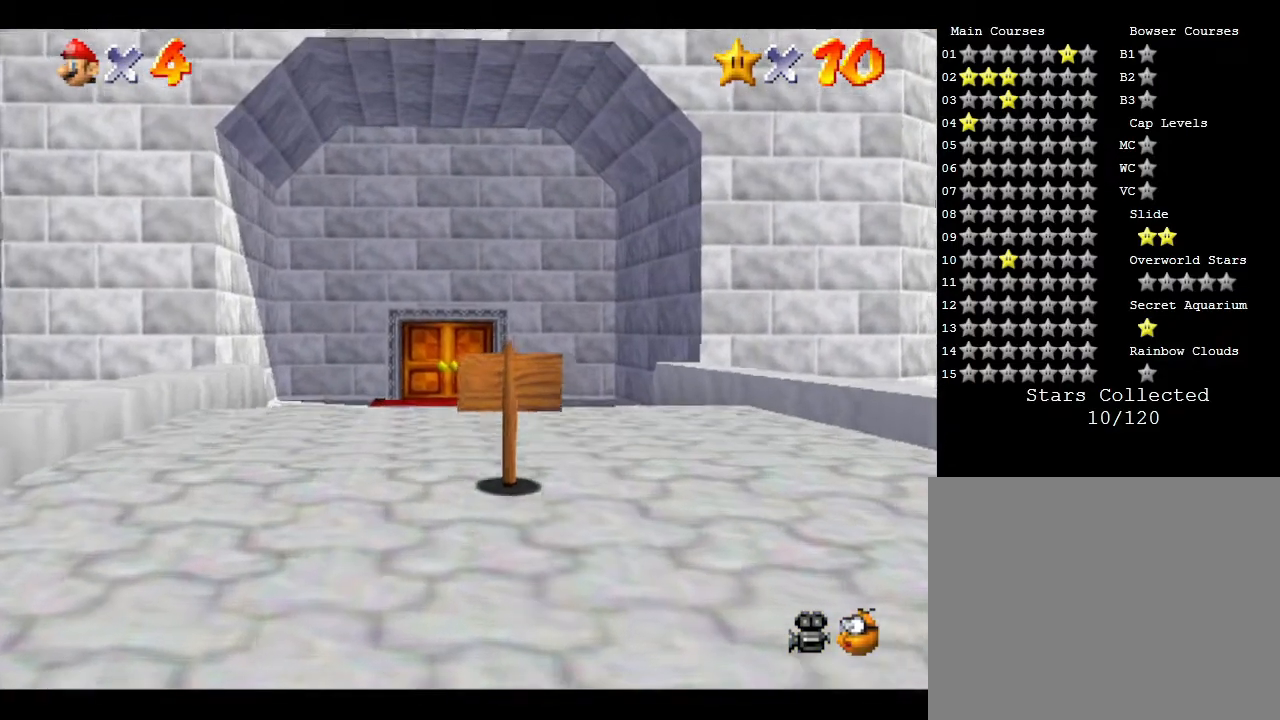
Gameplay with a controller (Nintendo layout); each line is a JSON object with the inputs held at the frame after it. "events" lists button and stick changes between this image and that frame as [ms after this image, input, new state], when the widget could be followed in between. Not read: L3 R3.
{"buttons": [], "left_stick": "up", "events": []}
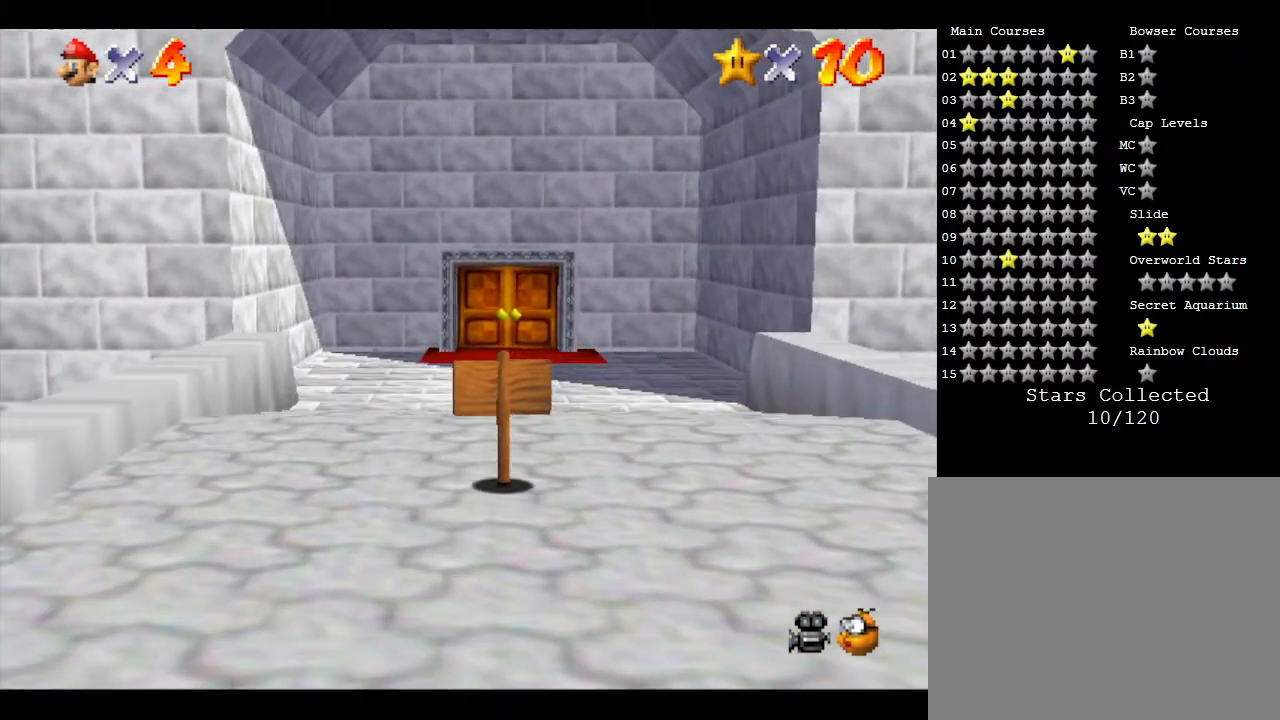
{"buttons": [], "left_stick": "up", "events": []}
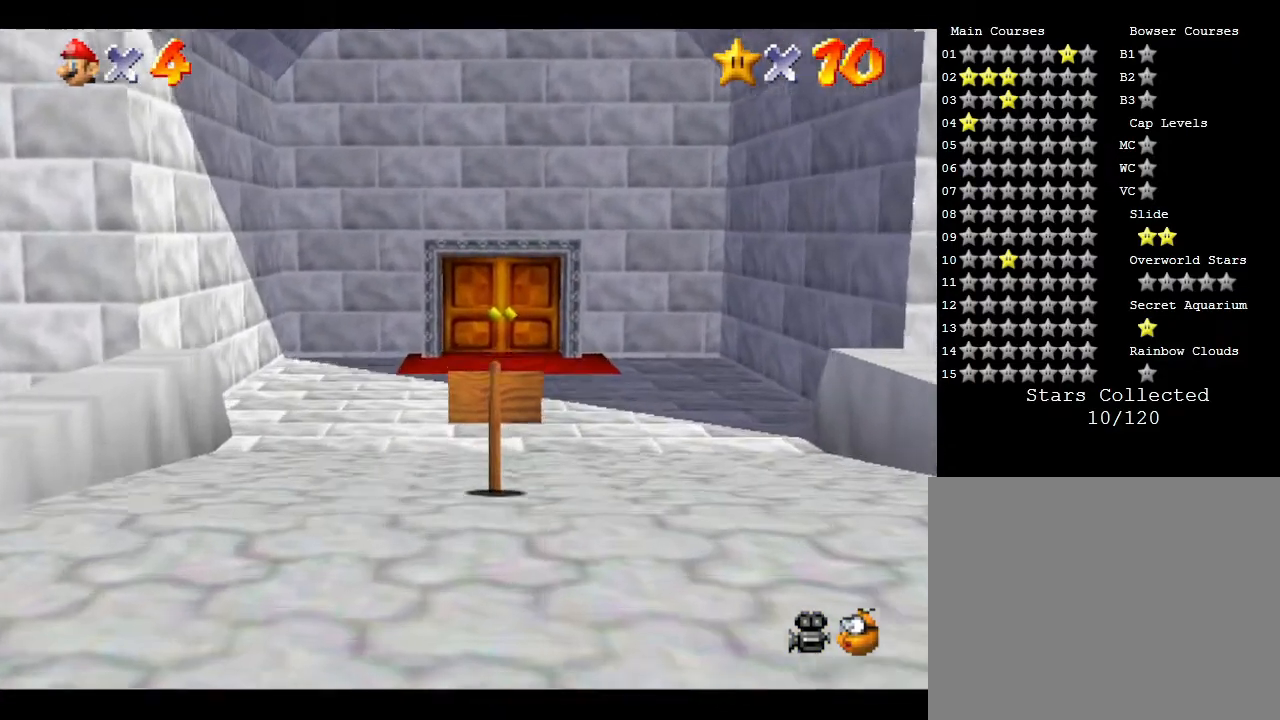
{"buttons": [], "left_stick": "up", "events": []}
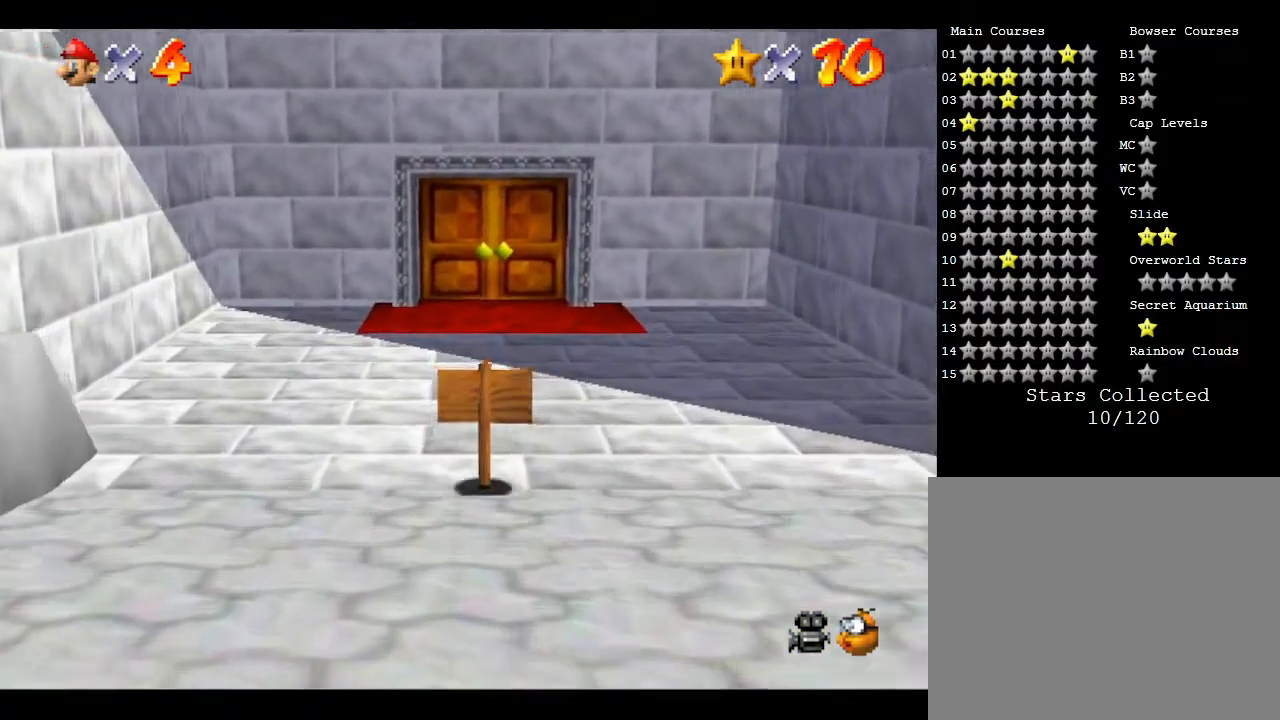
{"buttons": [], "left_stick": "up", "events": []}
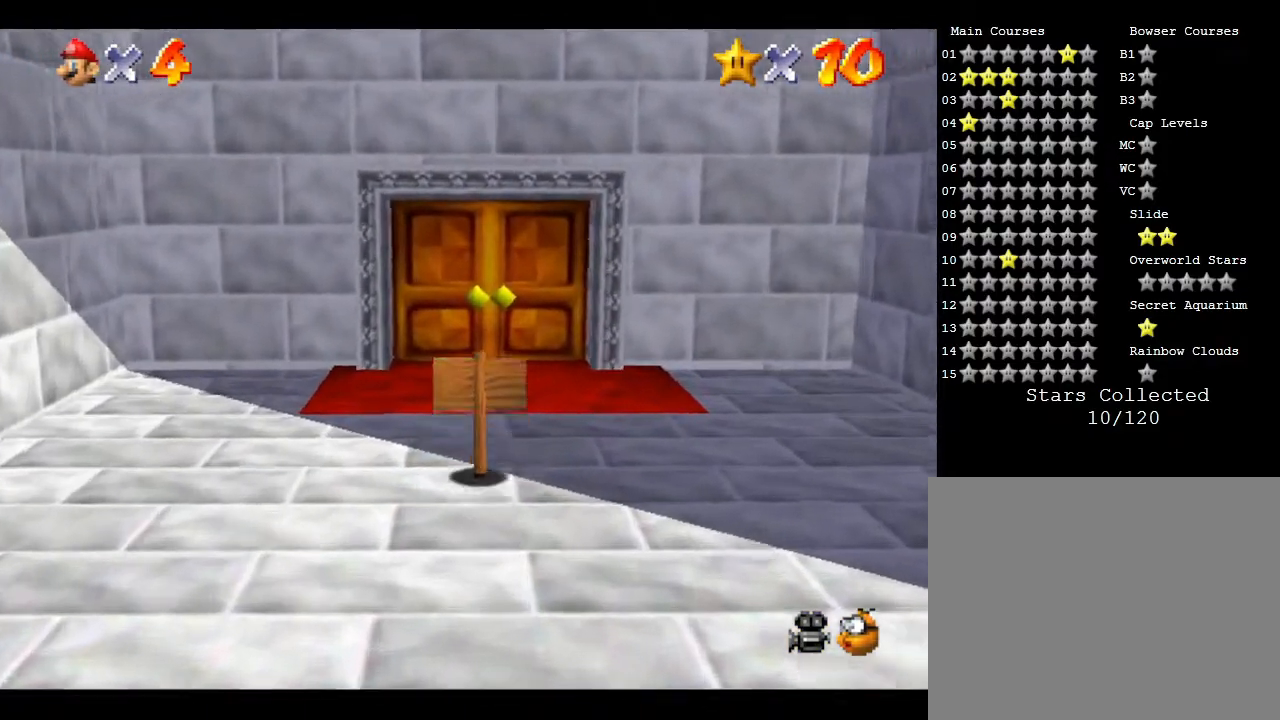
{"buttons": [], "left_stick": "up", "events": []}
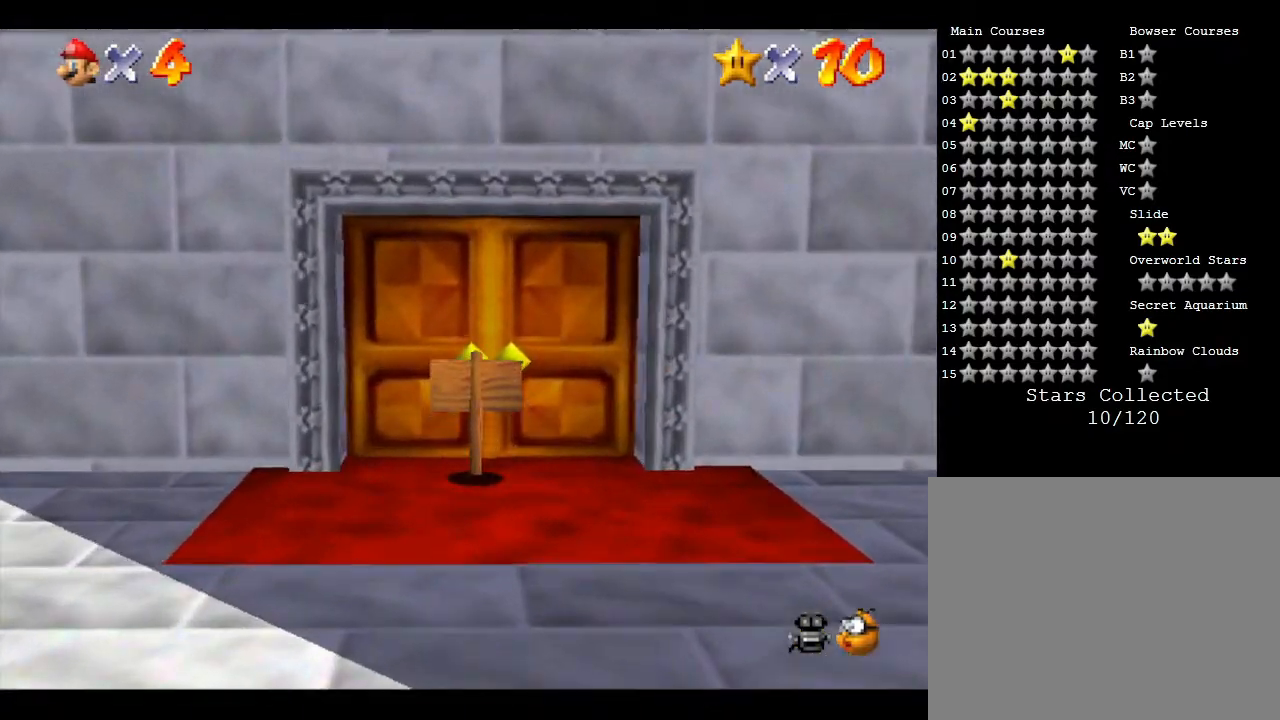
{"buttons": [], "left_stick": "up", "events": []}
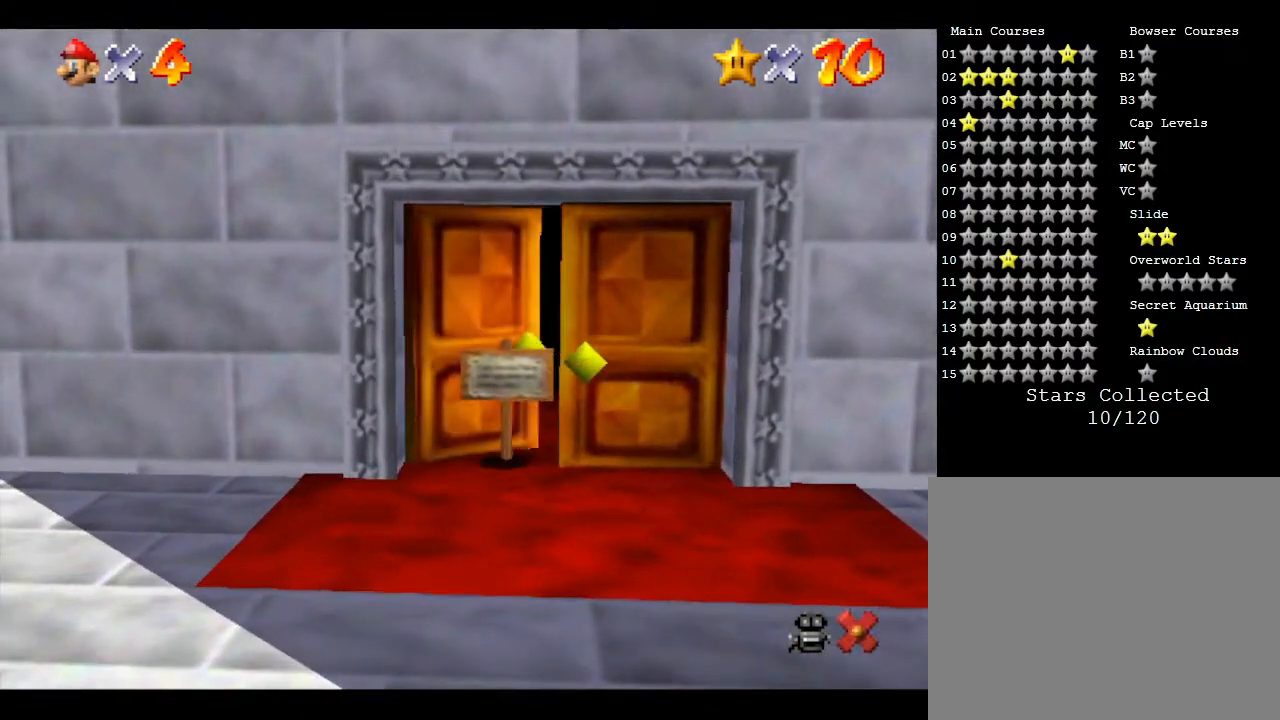
{"buttons": [], "left_stick": "center", "events": [[367, "left_stick", "center"]]}
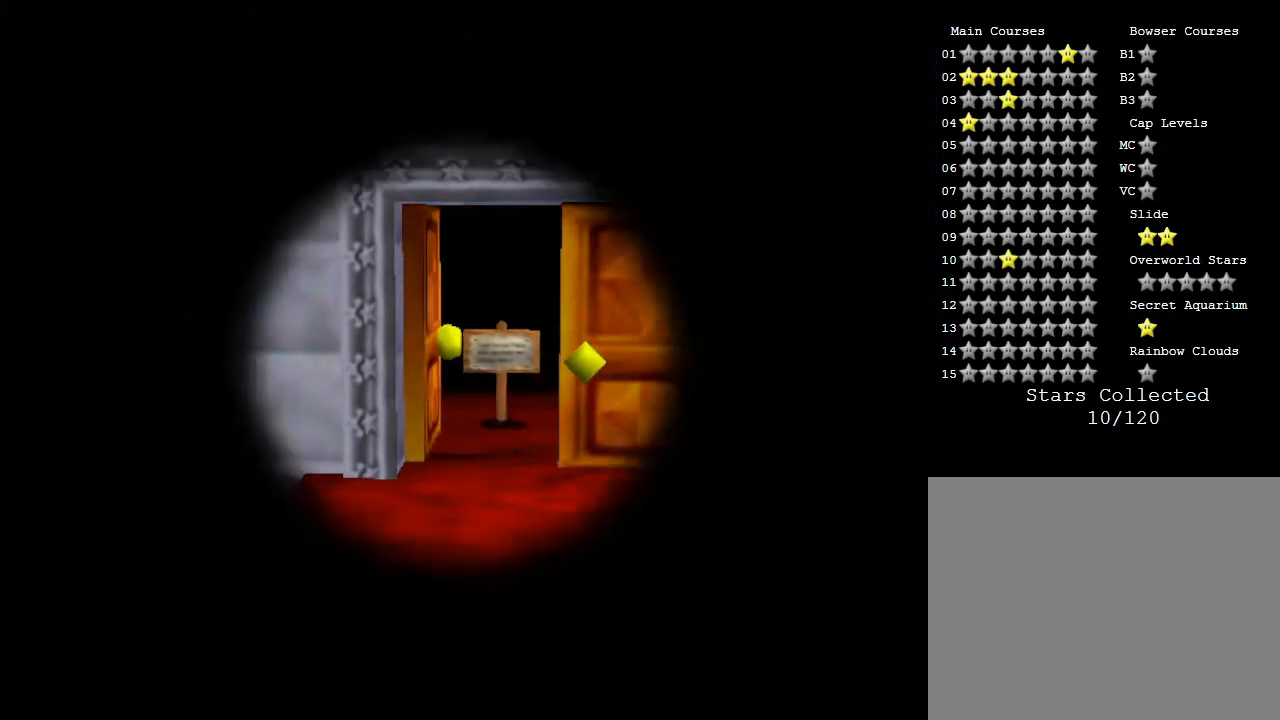
{"buttons": [], "left_stick": "center", "events": []}
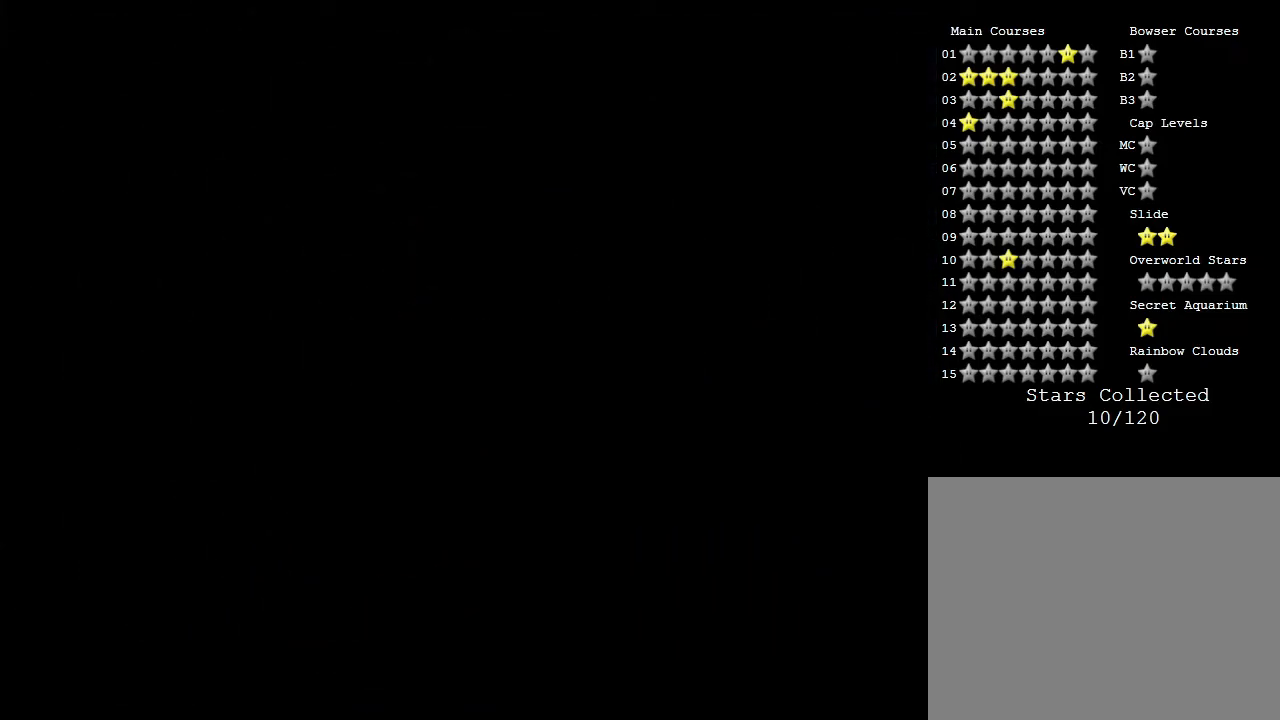
{"buttons": [], "left_stick": "center", "events": []}
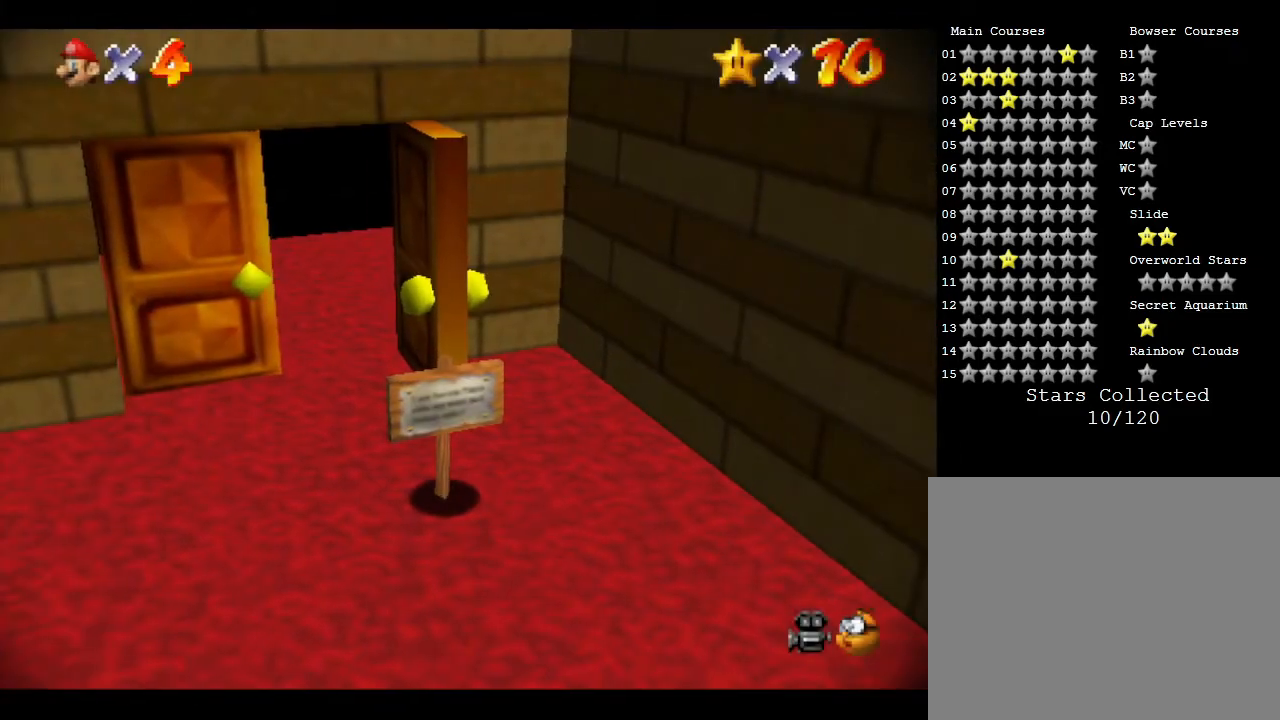
{"buttons": [], "left_stick": "down", "events": [[300, "left_stick", "down"]]}
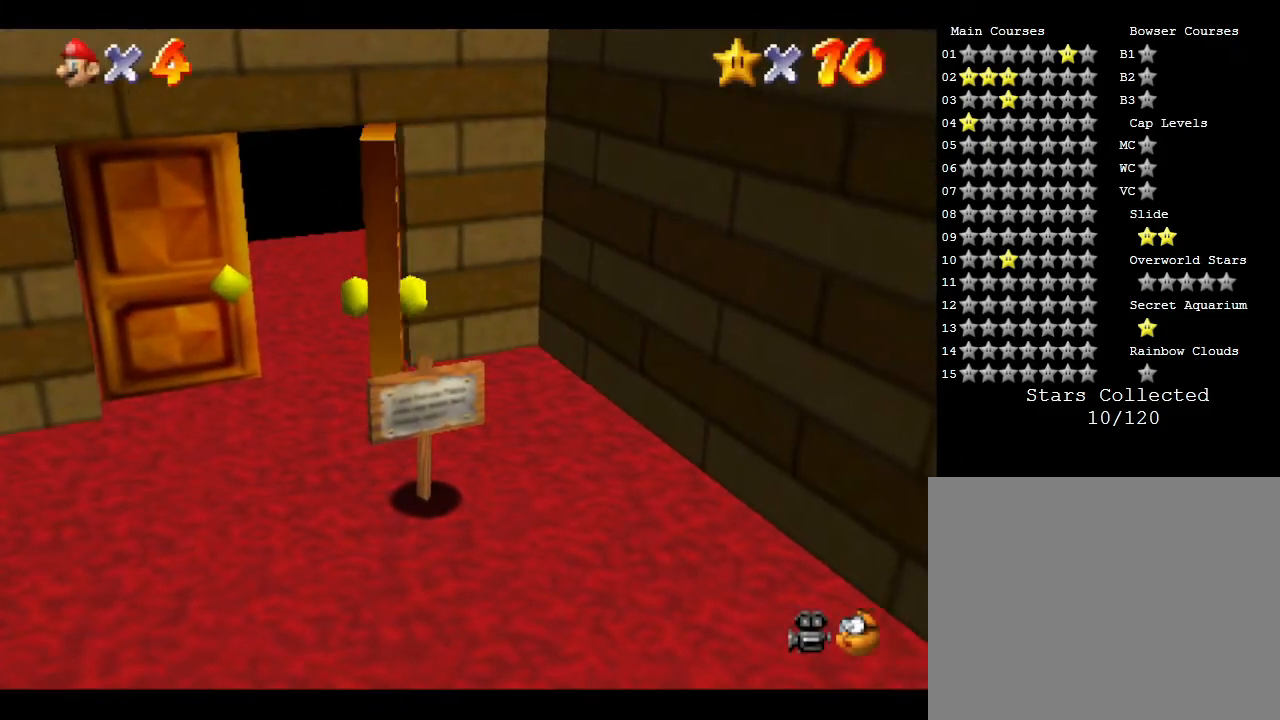
{"buttons": [], "left_stick": "down-right", "events": [[250, "left_stick", "down-right"]]}
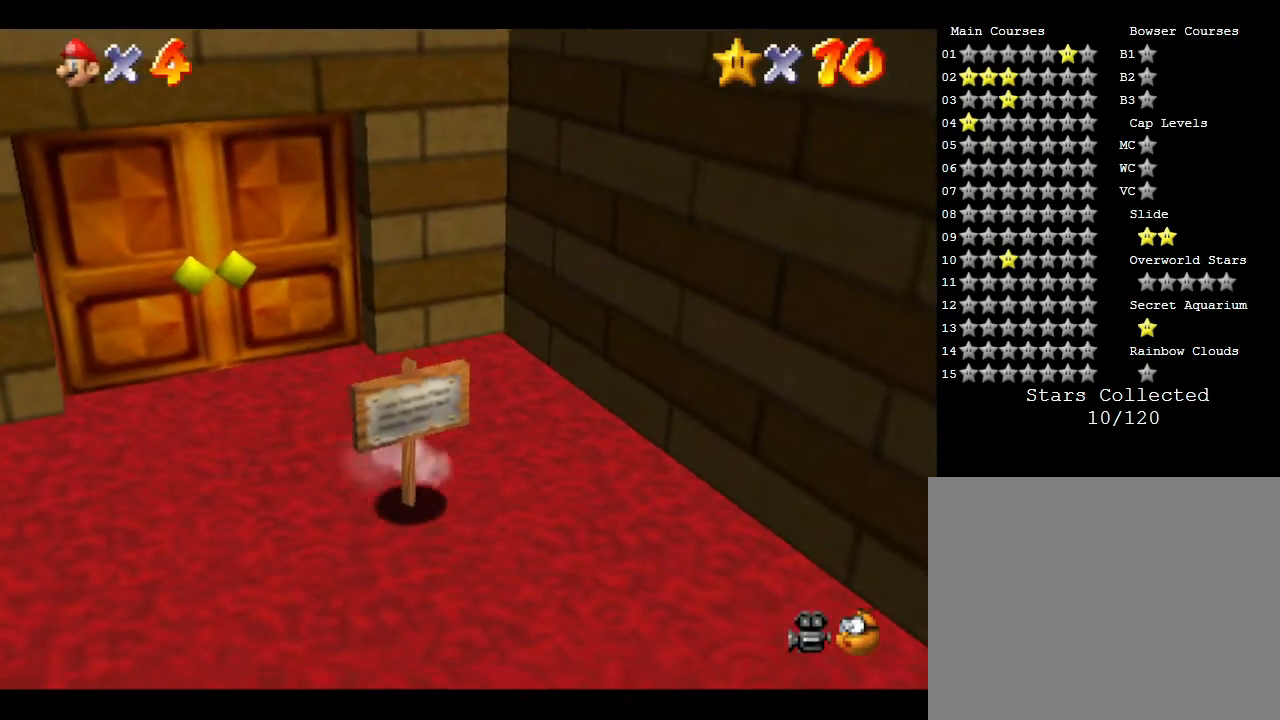
{"buttons": [], "left_stick": "down-right", "events": []}
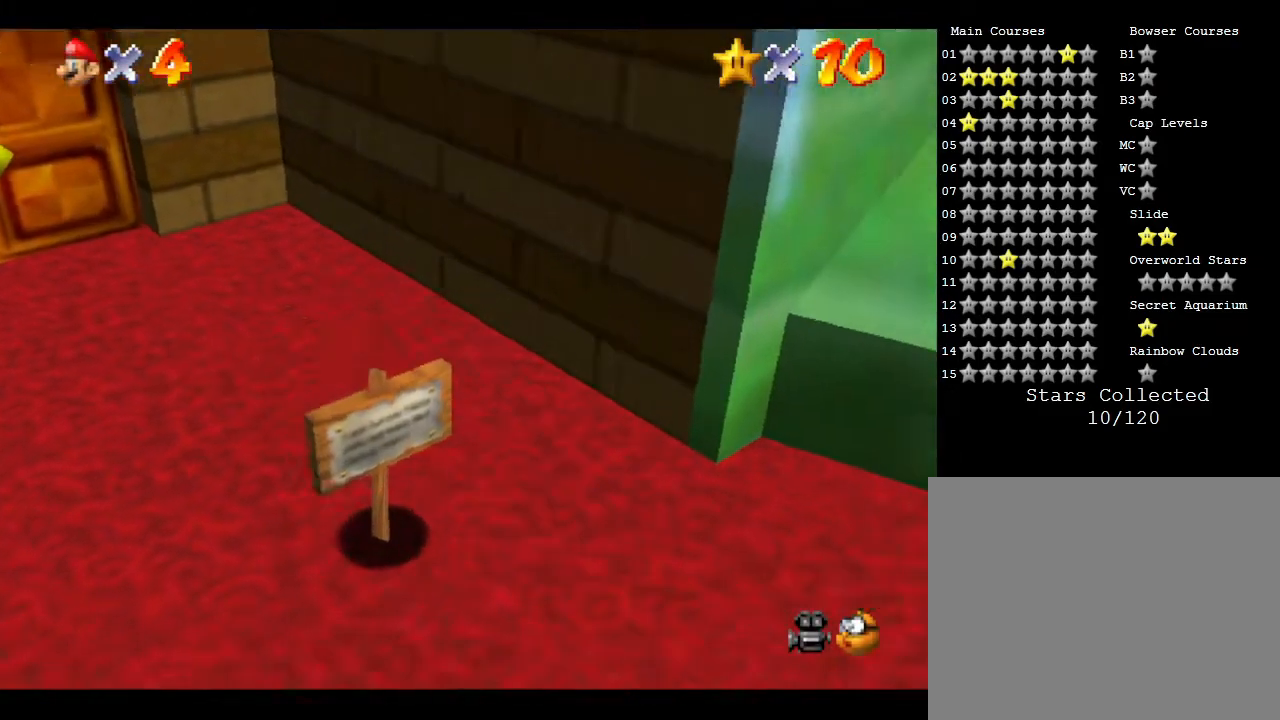
{"buttons": [], "left_stick": "right", "events": [[300, "left_stick", "right"]]}
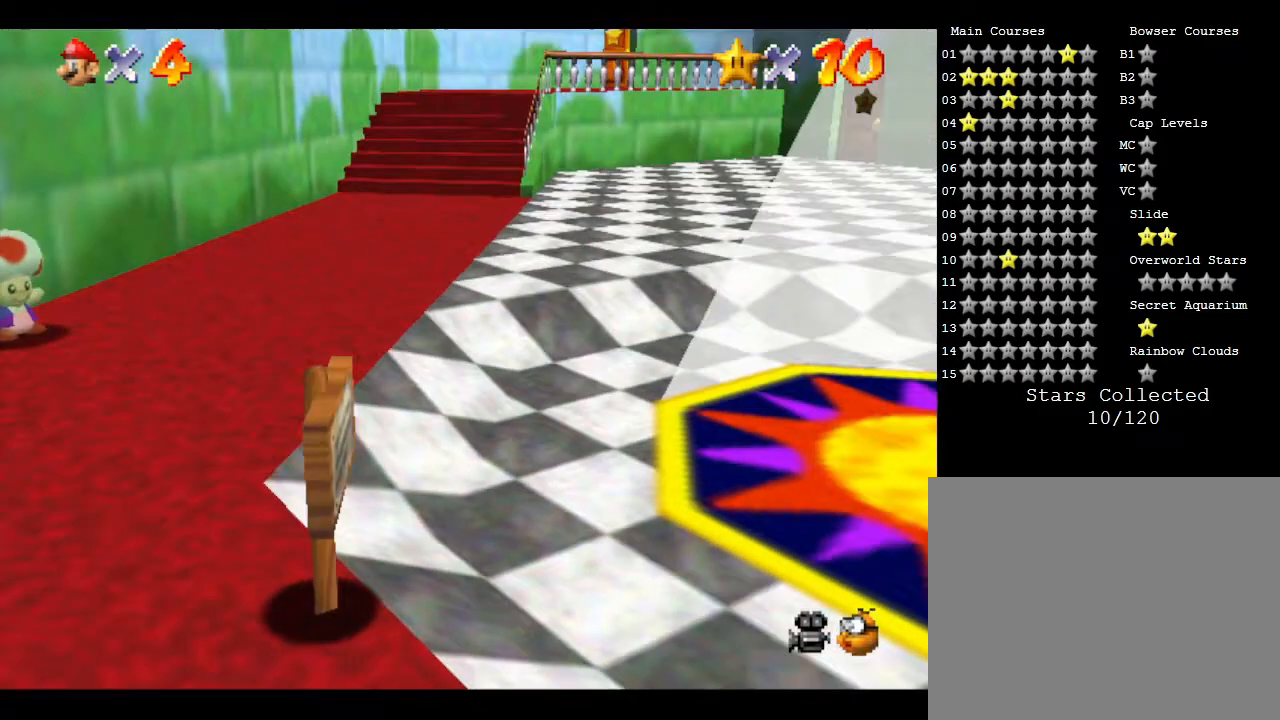
{"buttons": [], "left_stick": "up-right", "events": [[117, "left_stick", "up-right"]]}
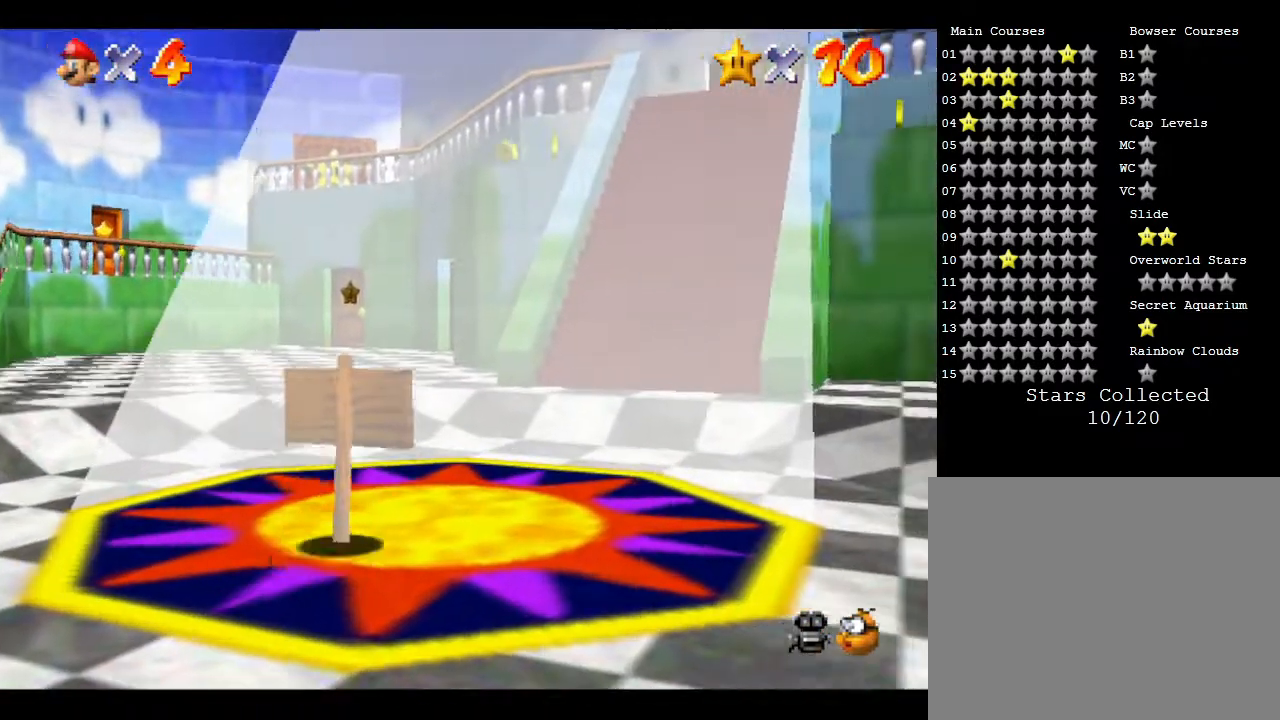
{"buttons": [], "left_stick": "up", "events": [[500, "left_stick", "up"]]}
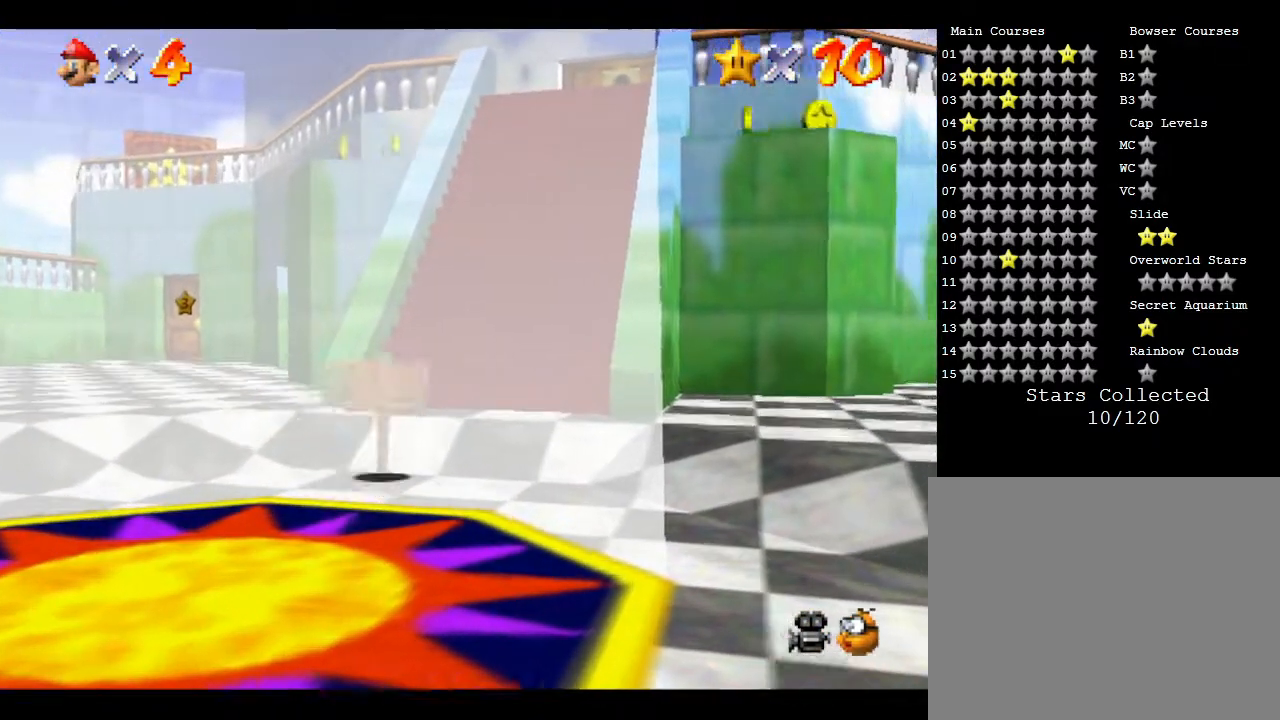
{"buttons": [], "left_stick": "up", "events": []}
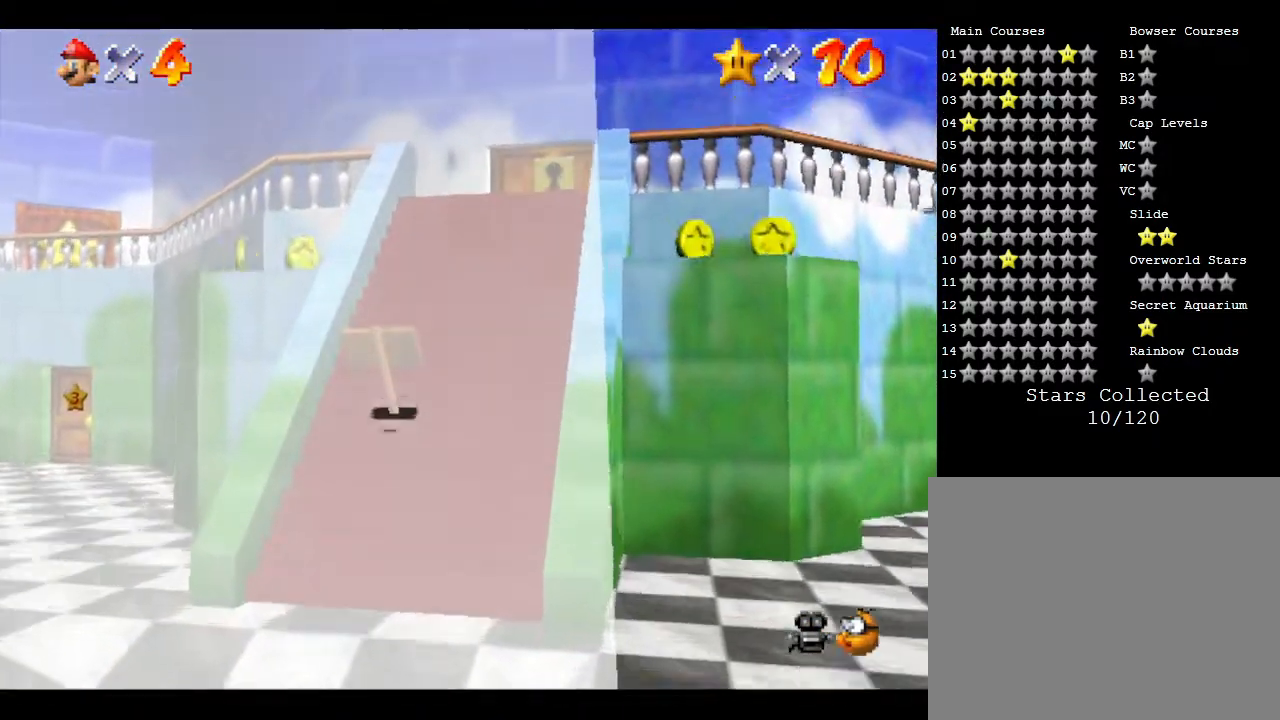
{"buttons": [], "left_stick": "up", "events": []}
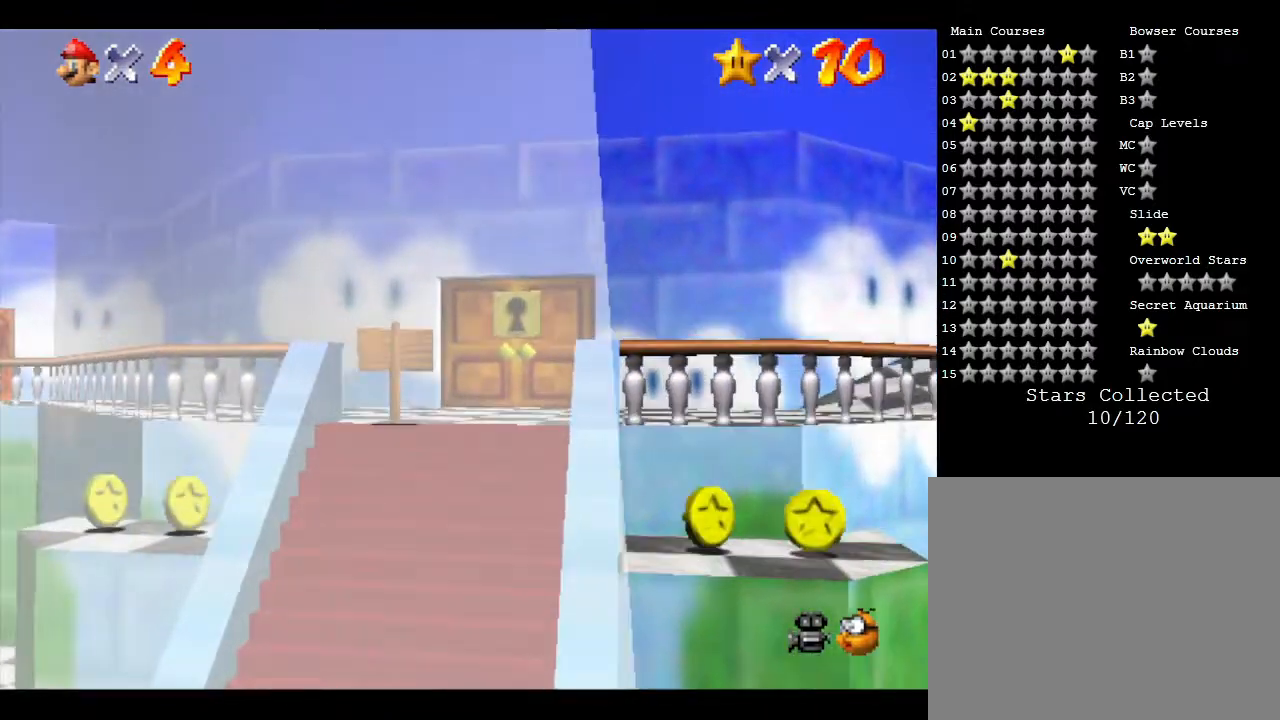
{"buttons": [], "left_stick": "up-left", "events": [[383, "left_stick", "up-left"]]}
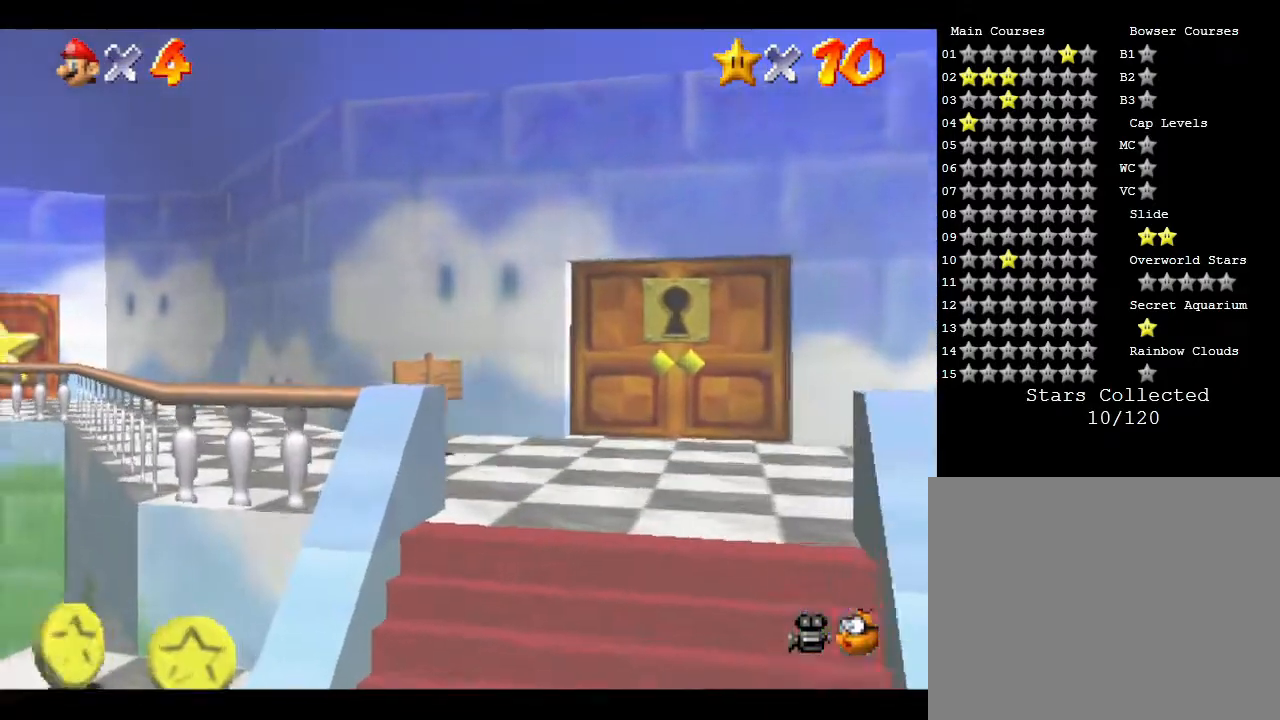
{"buttons": [], "left_stick": "up-left", "events": []}
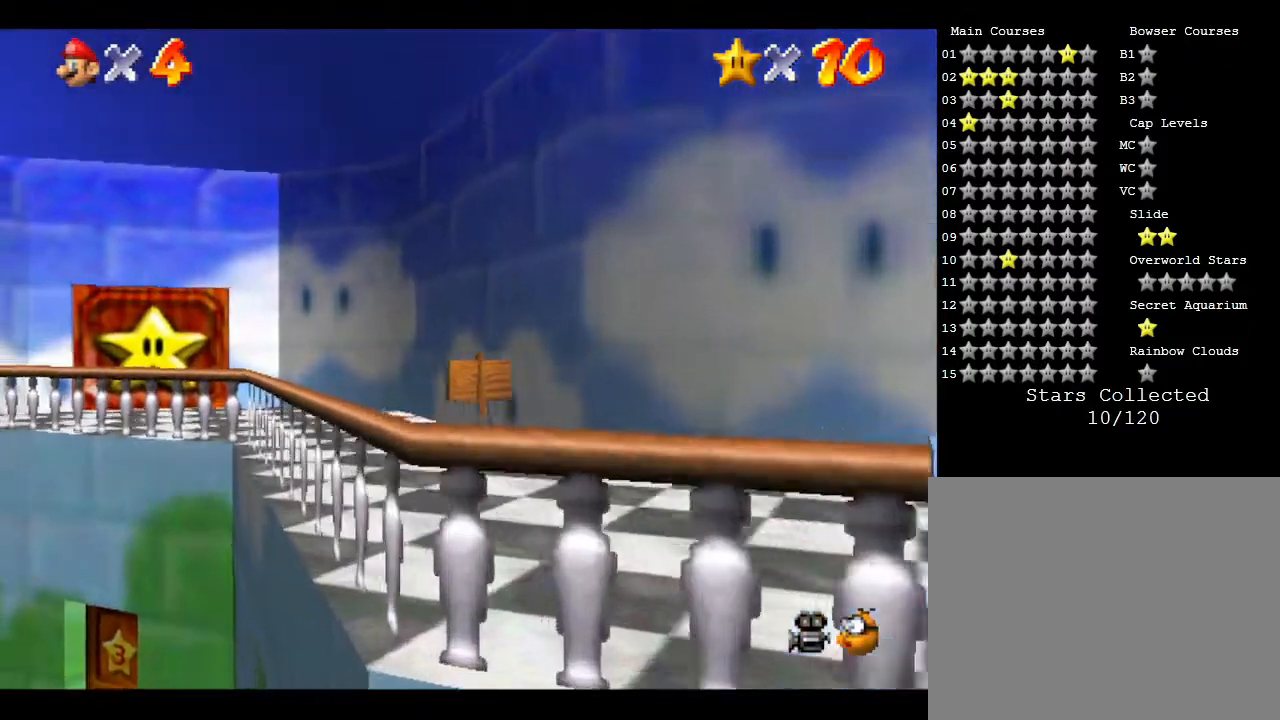
{"buttons": [], "left_stick": "up-left", "events": []}
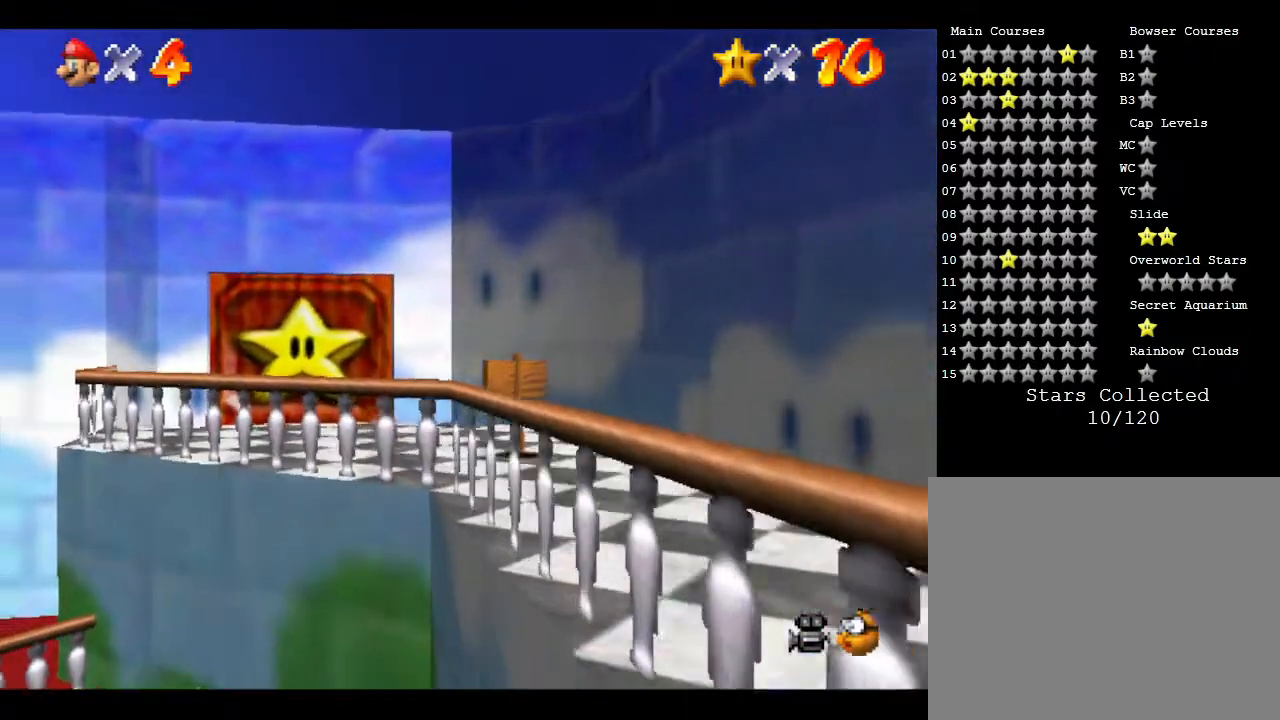
{"buttons": [], "left_stick": "up-left", "events": []}
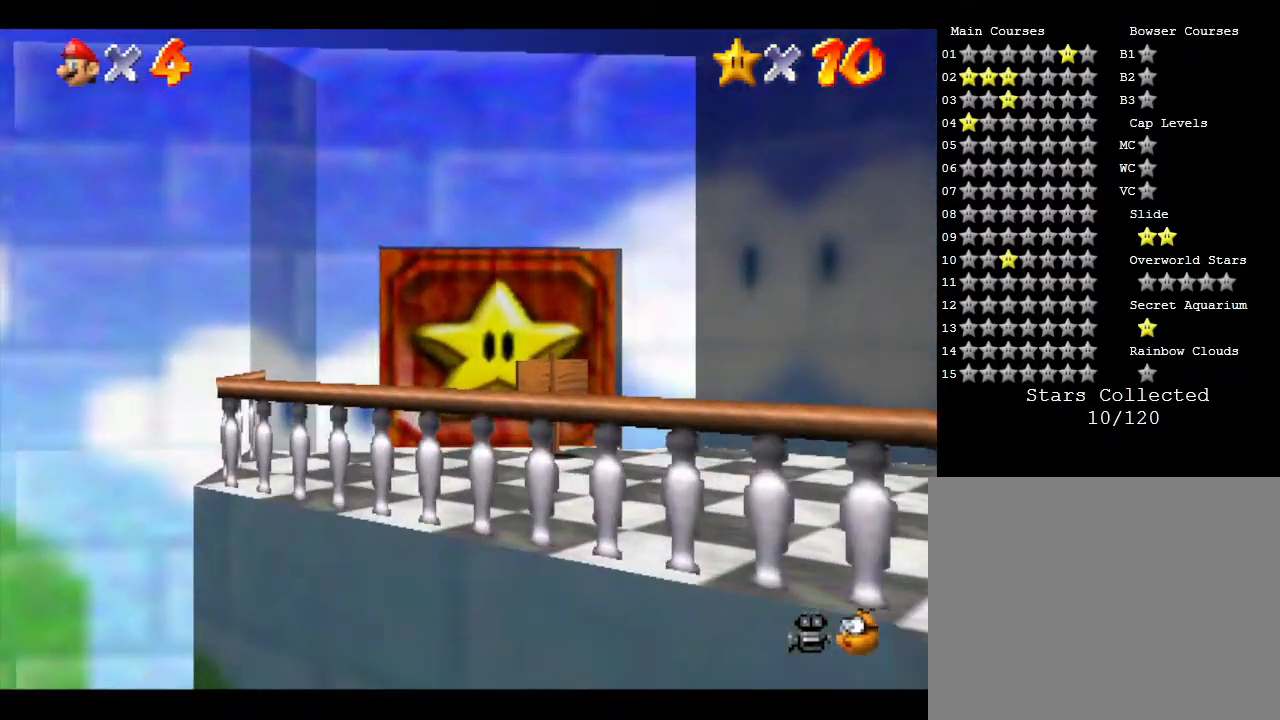
{"buttons": [], "left_stick": "up", "events": [[100, "left_stick", "up"]]}
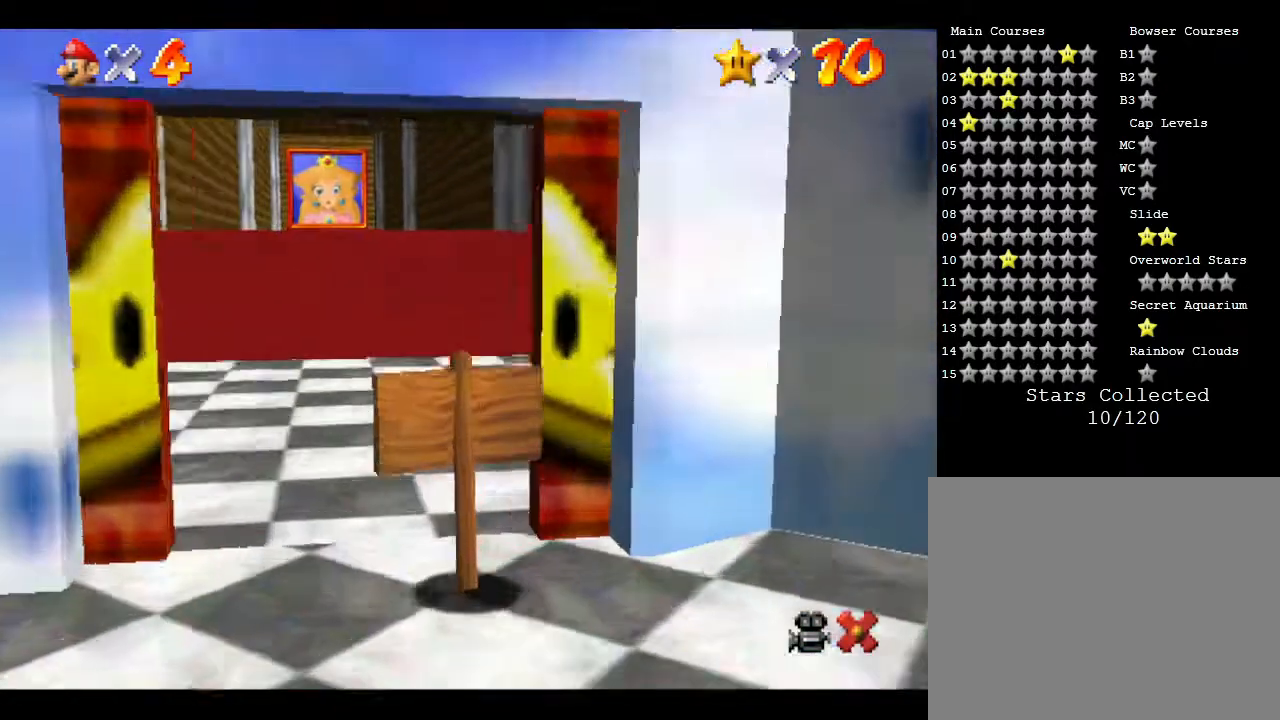
{"buttons": [], "left_stick": "up-right", "events": [[250, "left_stick", "center"], [467, "left_stick", "up-right"]]}
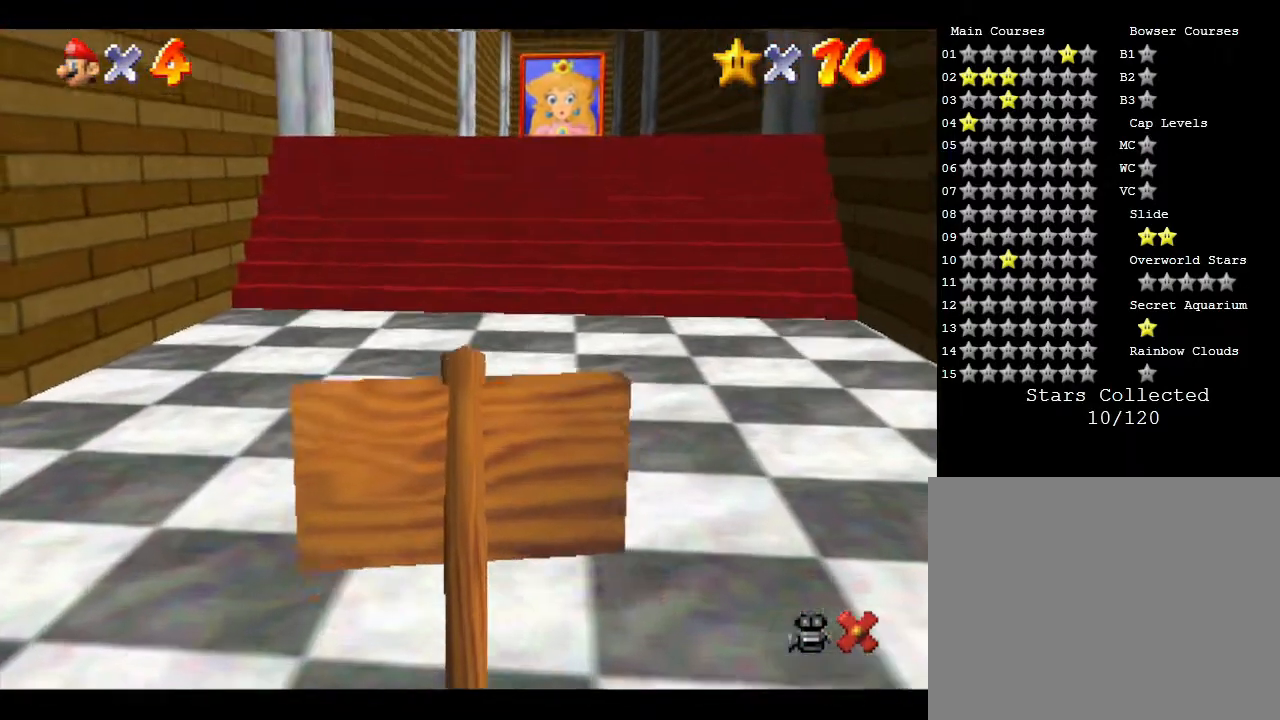
{"buttons": [], "left_stick": "up", "events": [[67, "left_stick", "up"]]}
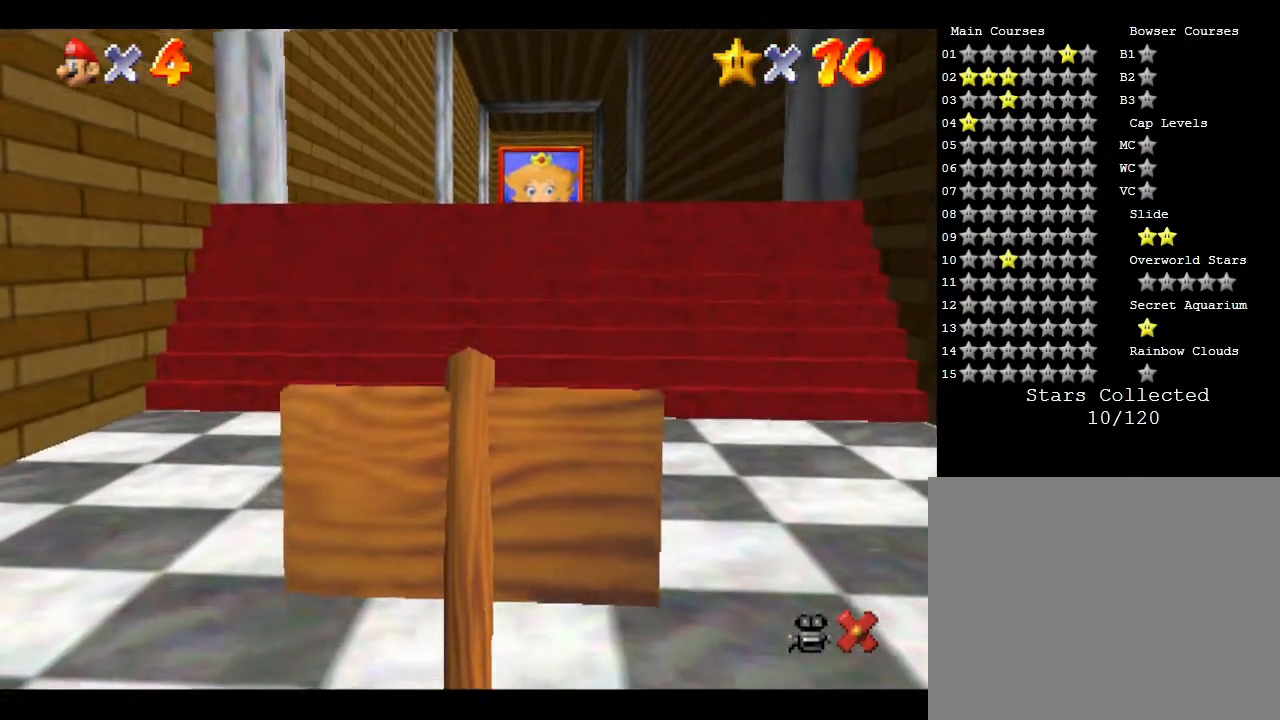
{"buttons": [], "left_stick": "up", "events": []}
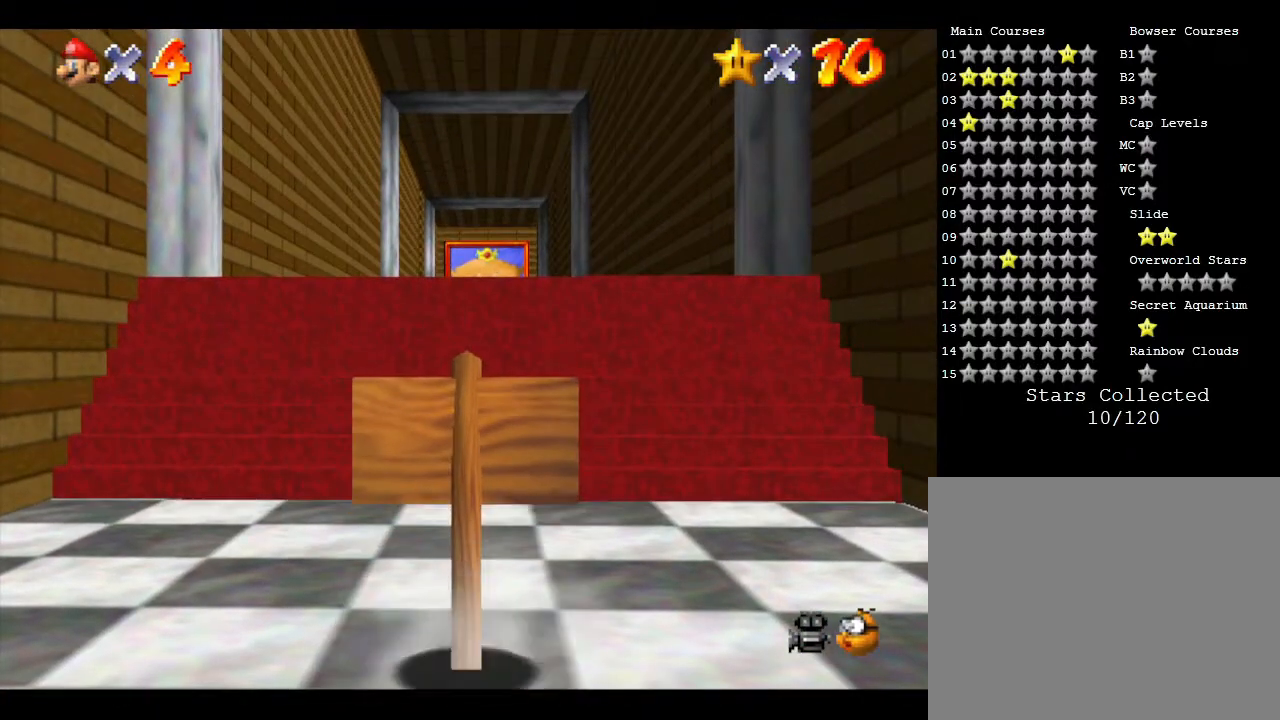
{"buttons": ["A", "Z"], "left_stick": "up", "events": [[67, "Z", "down"], [217, "A", "down"]]}
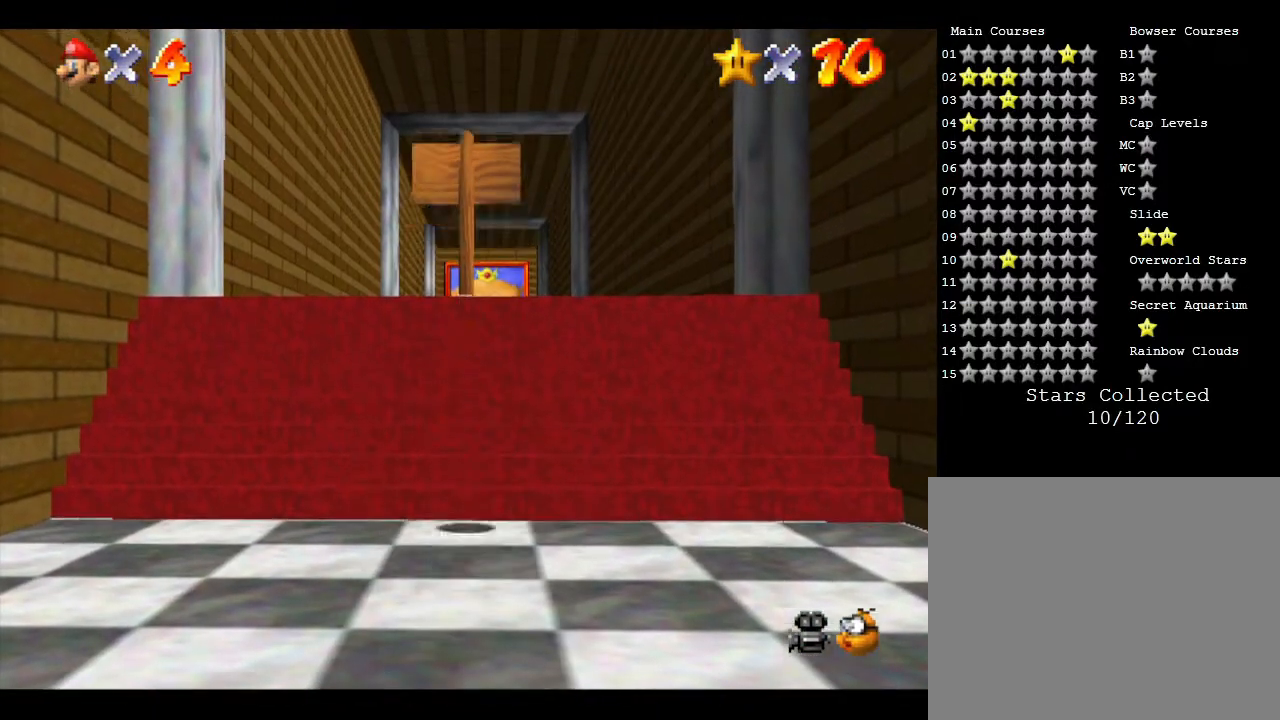
{"buttons": ["Z"], "left_stick": "up", "events": [[183, "A", "up"], [250, "Z", "up"], [450, "Z", "down"]]}
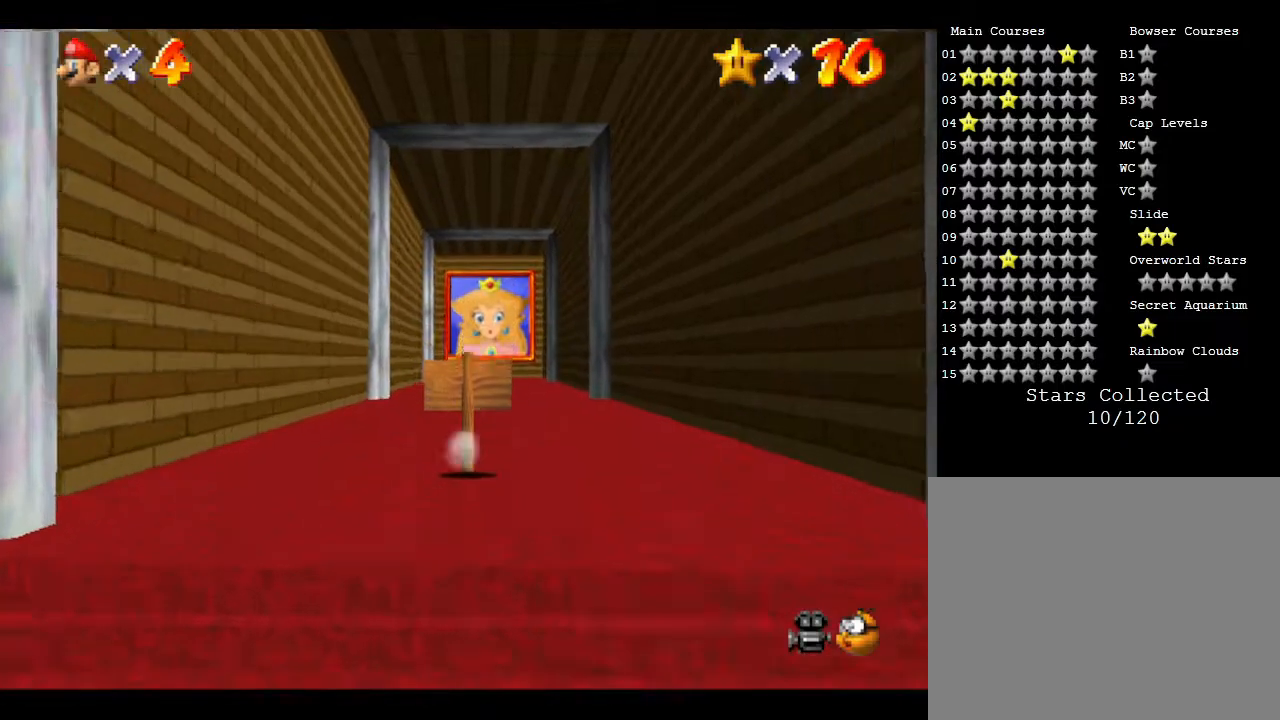
{"buttons": ["A", "Z"], "left_stick": "up", "events": [[50, "A", "down"]]}
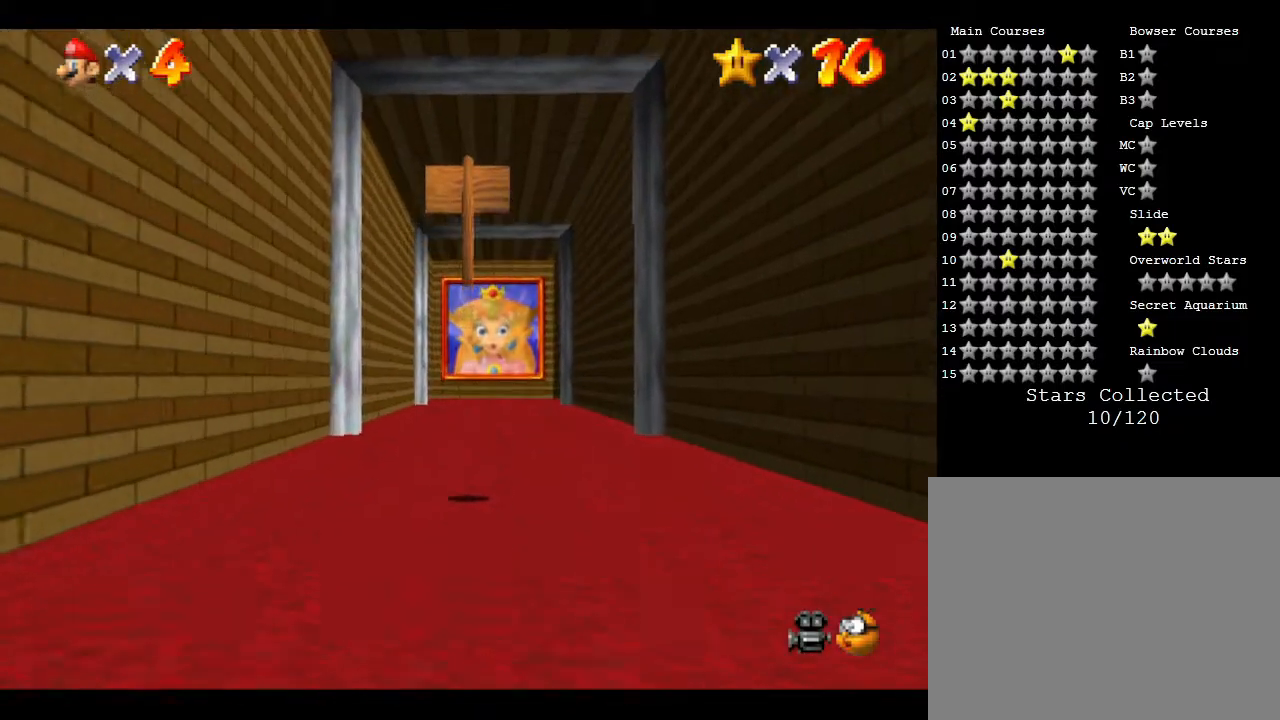
{"buttons": [], "left_stick": "up", "events": [[83, "Z", "up"], [267, "A", "up"]]}